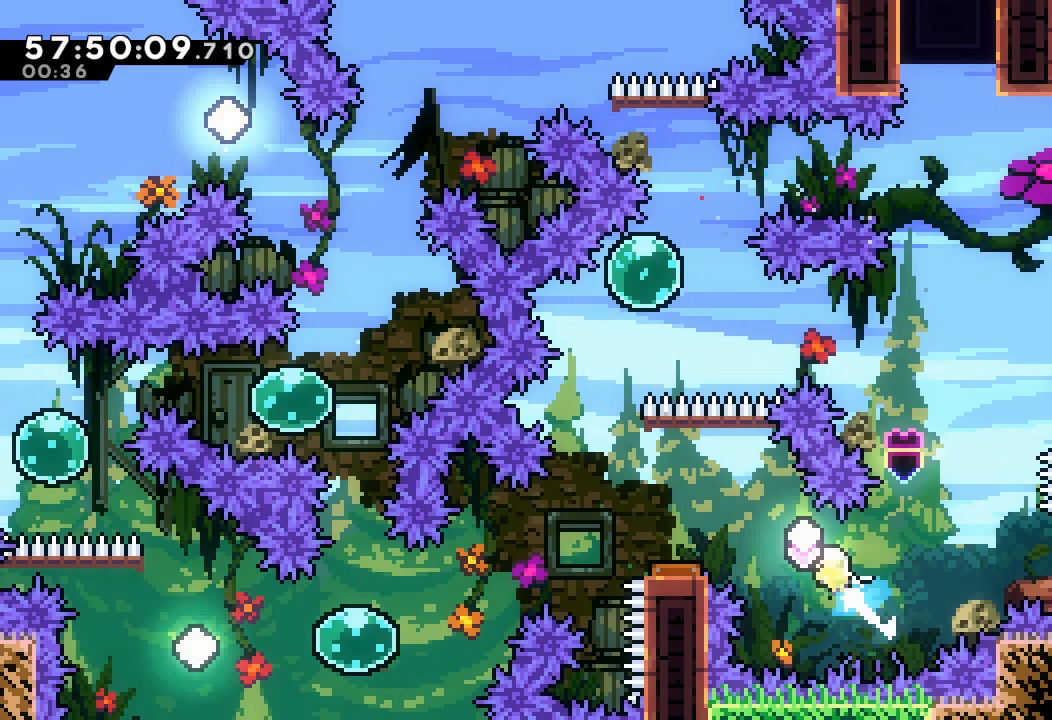
Gameplay with keyboard; each line is a JSON object with the keys held at the frame after it. "events" lists presses ("down") and releases ("up") of "a", "d", "down", "e", "f", "left", "r", "right", "s", "space", "up" and "w" between this image and that frame as [ms after this image, input, new state], when the widget could be followed in between. No other keys are recorded. Mouse input is not recorded.
{"keys": [], "events": [[133, "up", "up"], [133, "w", "up"], [333, "left", "up"]]}
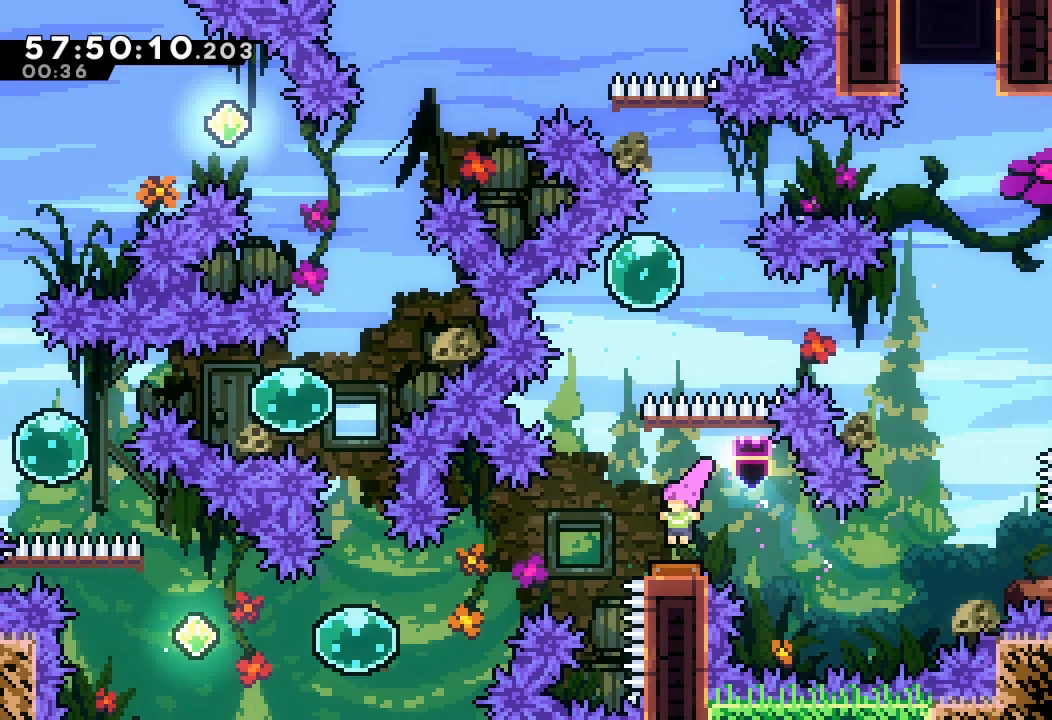
{"keys": ["right", "s", "up"], "events": [[300, "left", "down"], [433, "left", "up"], [433, "right", "down"], [467, "s", "down"], [467, "up", "down"]]}
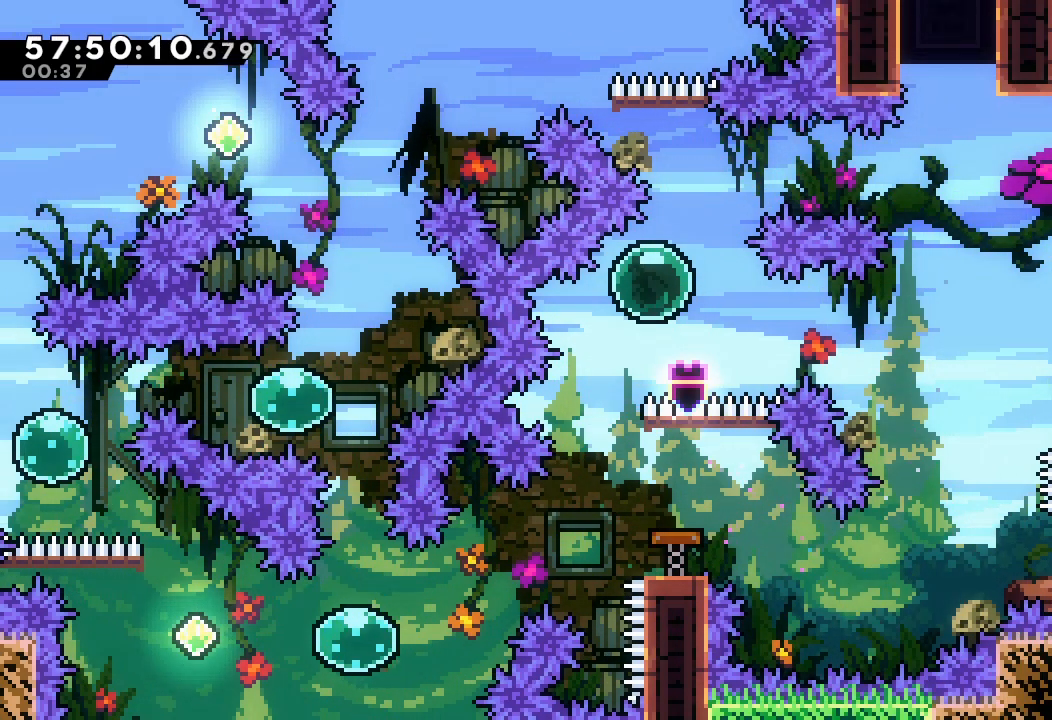
{"keys": ["s", "up"], "events": [[100, "s", "up"], [100, "up", "up"], [200, "s", "down"], [400, "s", "up"], [433, "right", "up"], [433, "up", "down"], [500, "s", "down"]]}
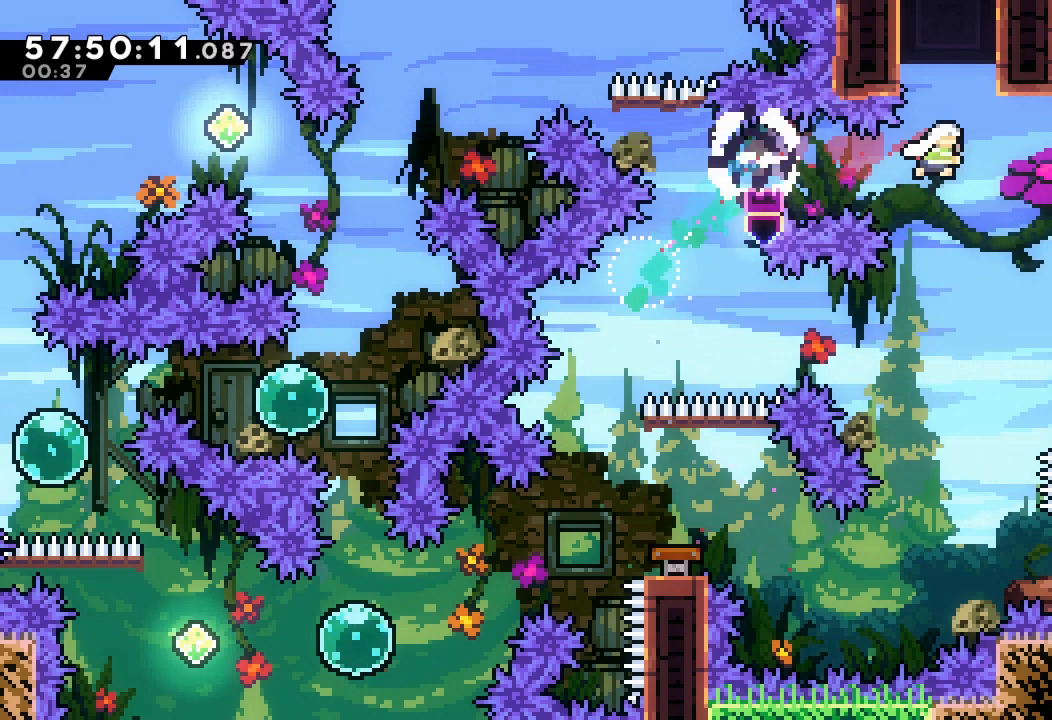
{"keys": [], "events": [[233, "up", "up"], [333, "s", "up"]]}
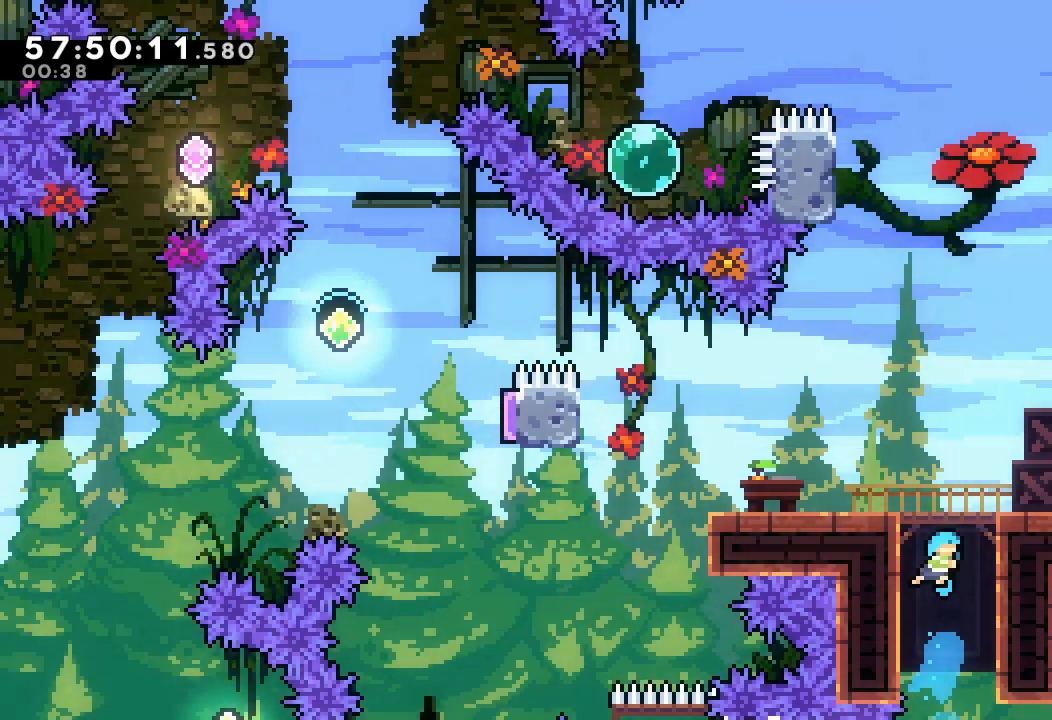
{"keys": ["left"], "events": [[433, "left", "down"]]}
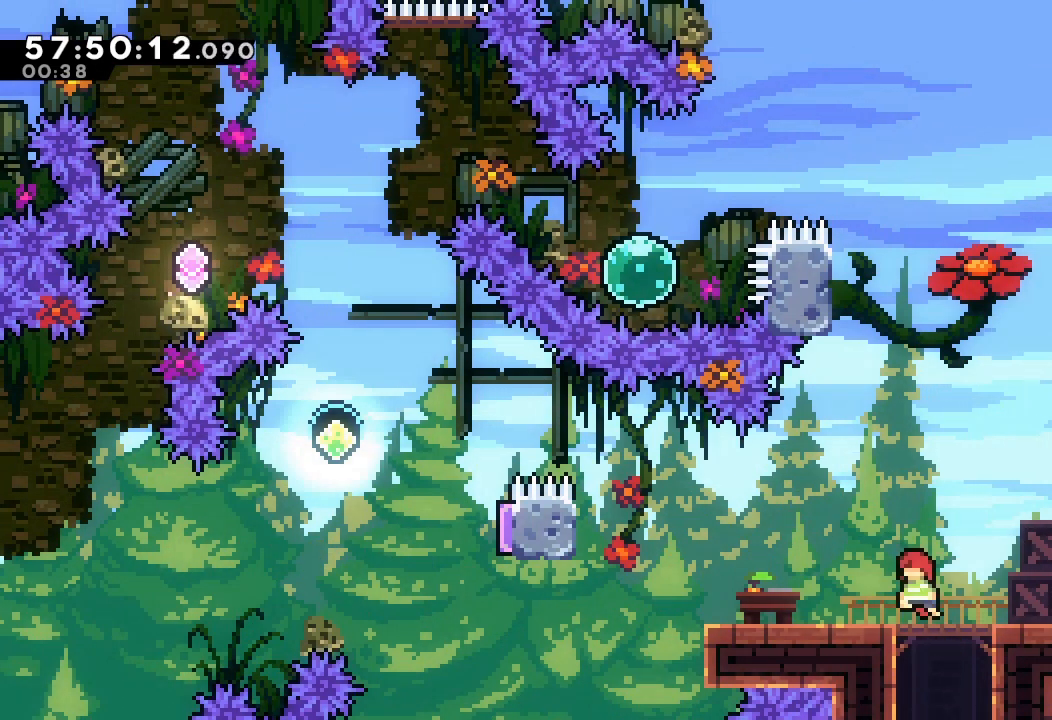
{"keys": ["d", "left"], "events": [[467, "d", "down"]]}
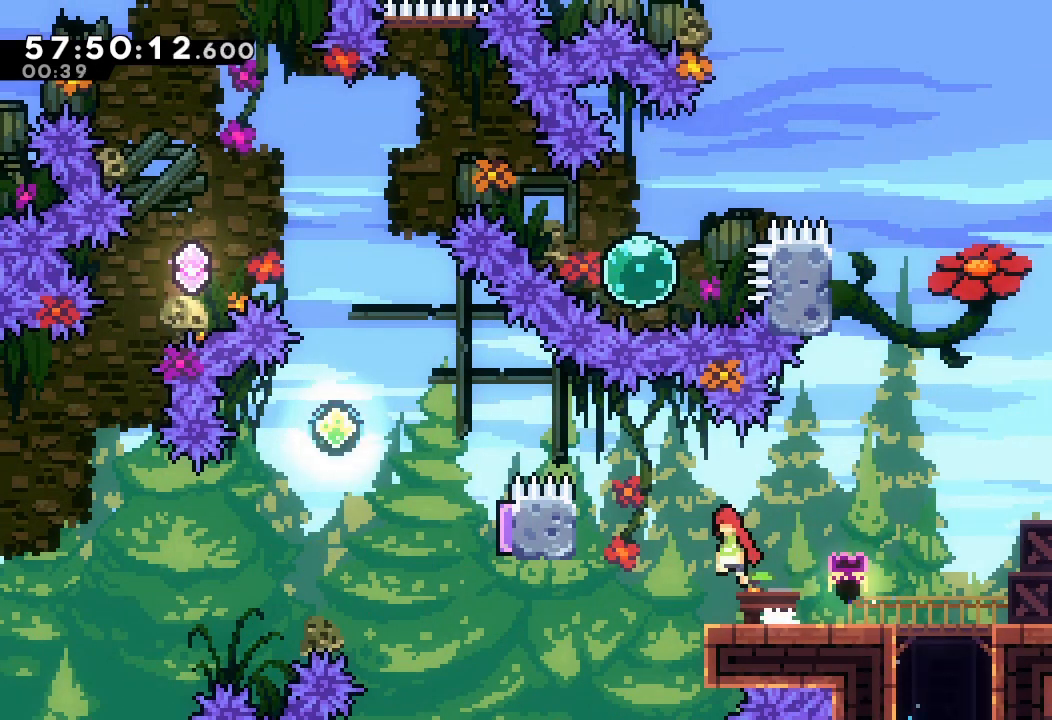
{"keys": ["left", "w"], "events": [[67, "d", "up"], [233, "up", "down"], [233, "w", "down"], [400, "up", "up"]]}
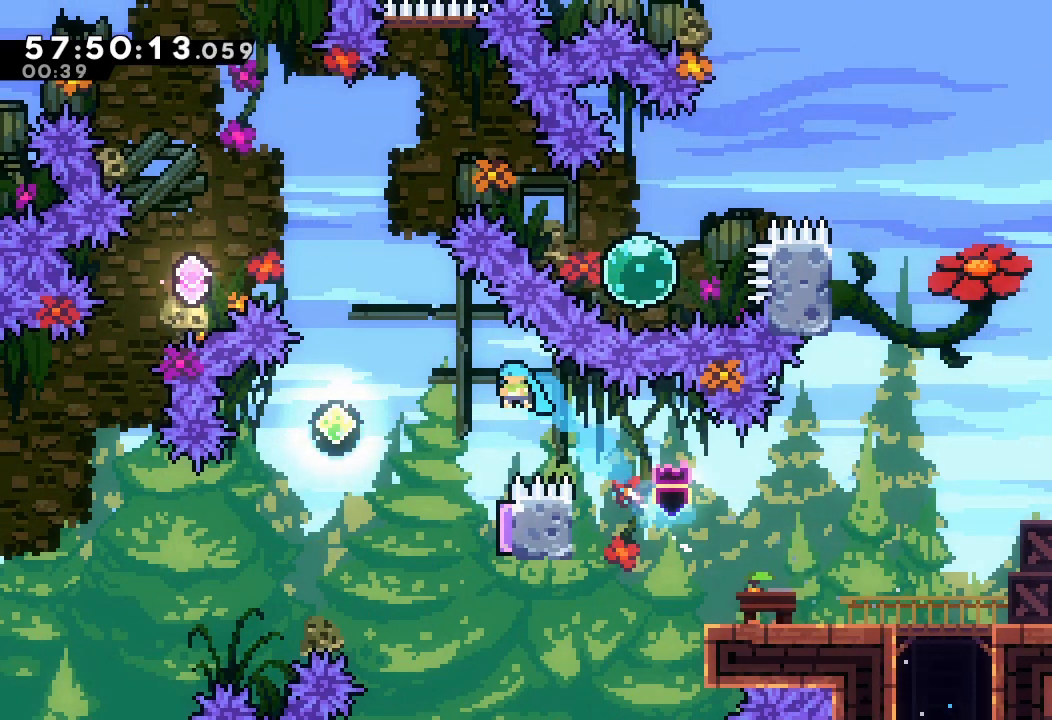
{"keys": ["right"], "events": [[67, "w", "up"], [167, "left", "up"], [333, "right", "down"]]}
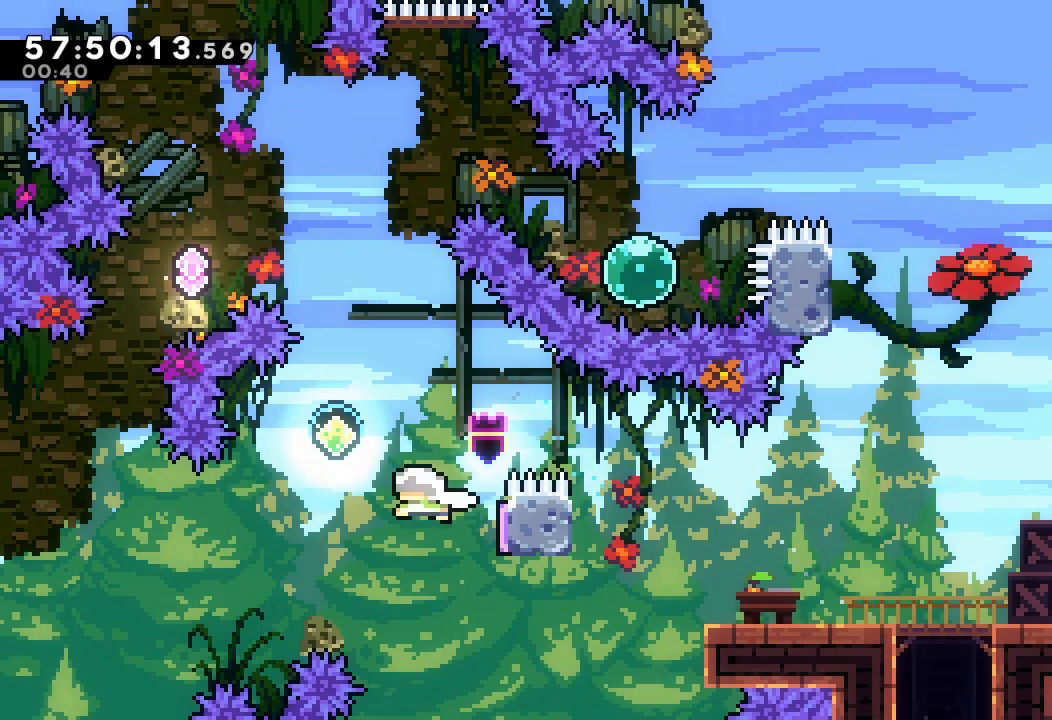
{"keys": [], "events": [[67, "right", "up"], [133, "s", "down"], [133, "up", "down"], [267, "up", "up"], [300, "s", "up"]]}
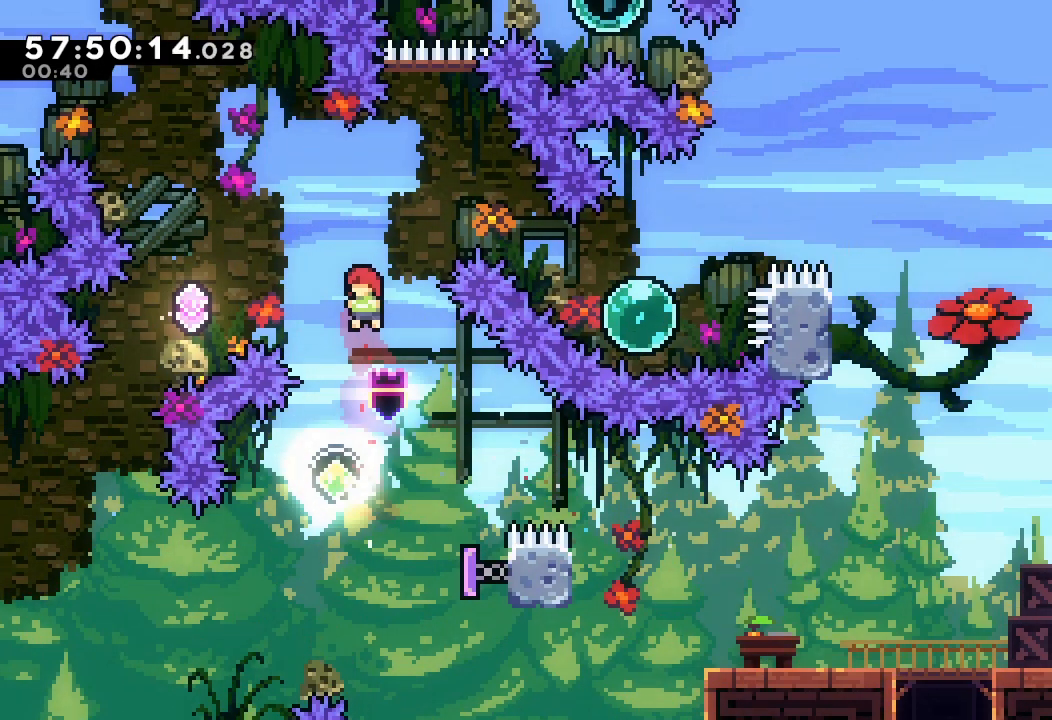
{"keys": ["right", "s", "up"], "events": [[167, "right", "down"], [367, "up", "down"], [433, "s", "down"]]}
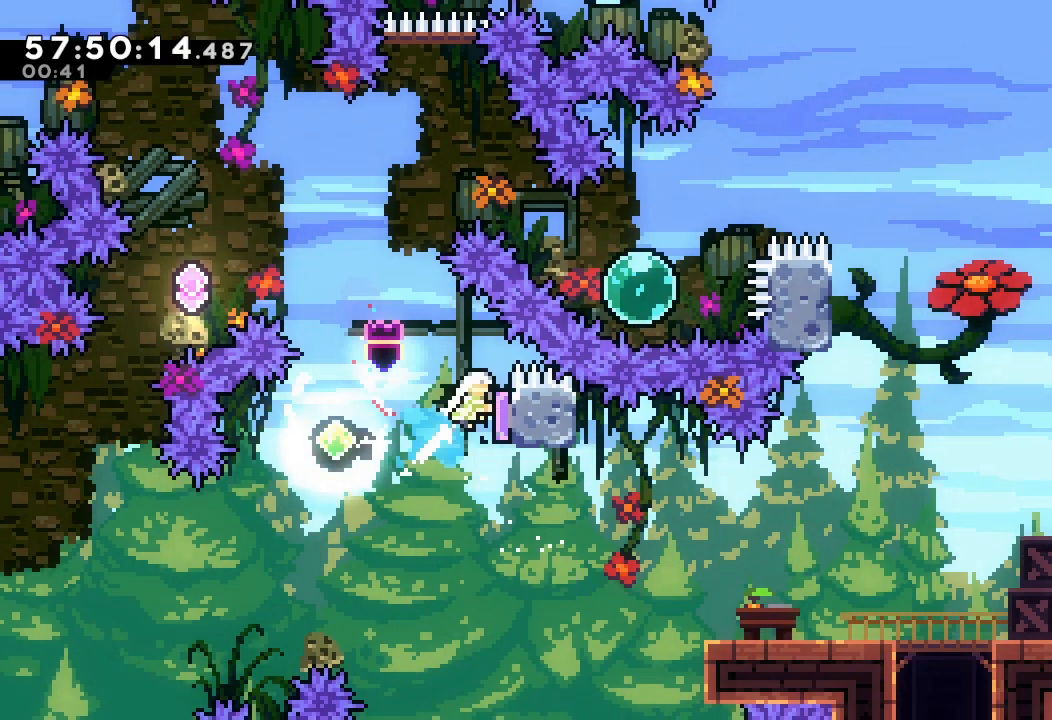
{"keys": ["right"], "events": [[100, "right", "up"], [100, "s", "up"], [100, "up", "up"], [467, "right", "down"]]}
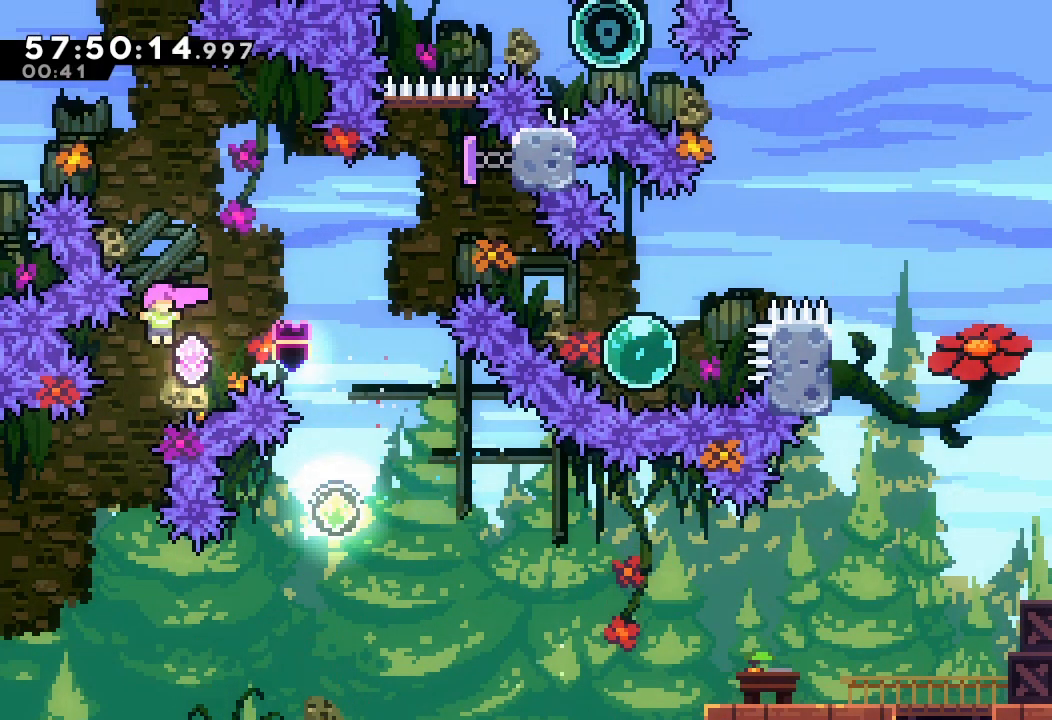
{"keys": ["right", "s"], "events": [[167, "s", "down"], [167, "up", "down"], [333, "up", "up"]]}
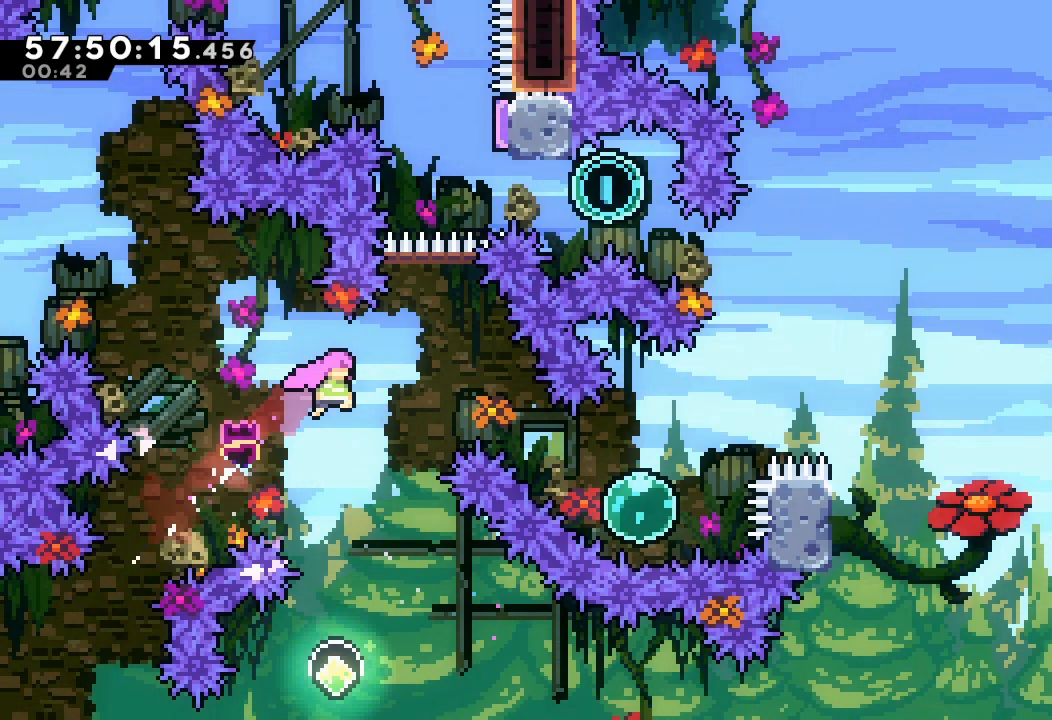
{"keys": ["s", "up"], "events": [[133, "s", "up"], [233, "right", "up"], [233, "up", "down"], [267, "s", "down"], [333, "s", "up"], [467, "s", "down"]]}
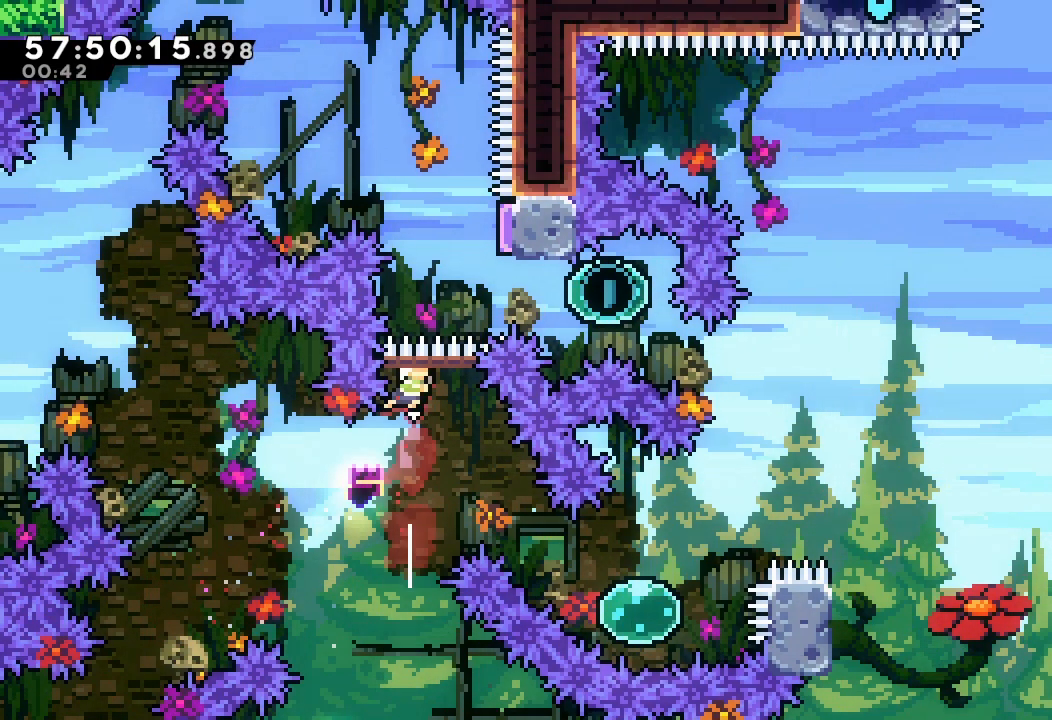
{"keys": ["right"], "events": [[200, "s", "up"], [233, "up", "up"], [367, "right", "down"]]}
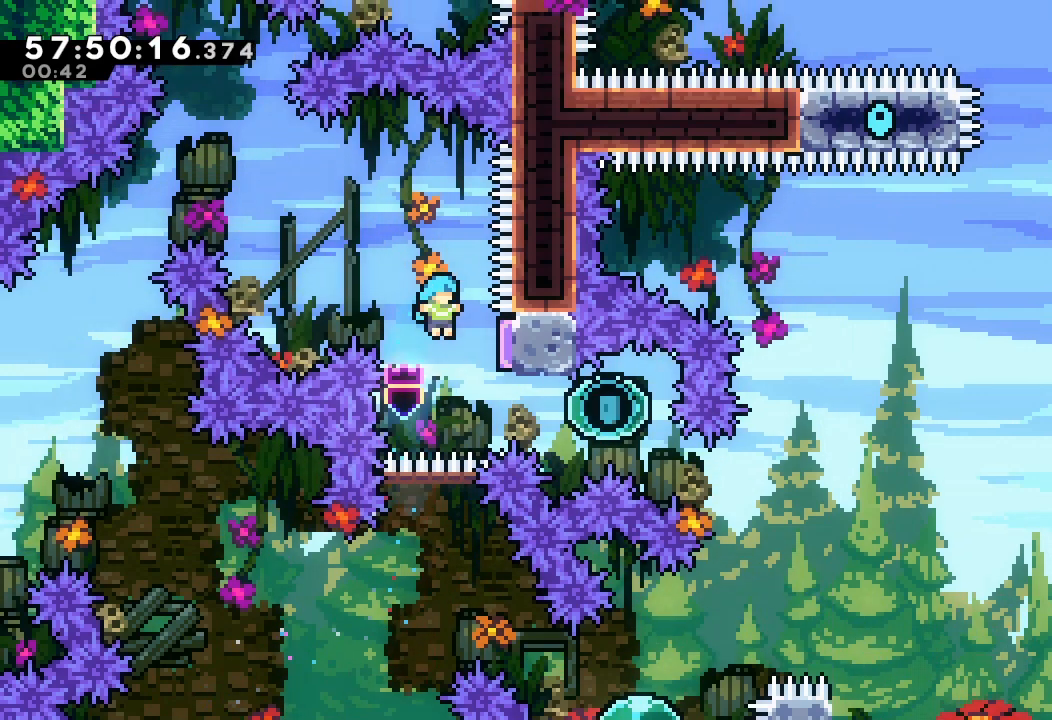
{"keys": ["left"], "events": [[267, "left", "down"], [267, "right", "up"]]}
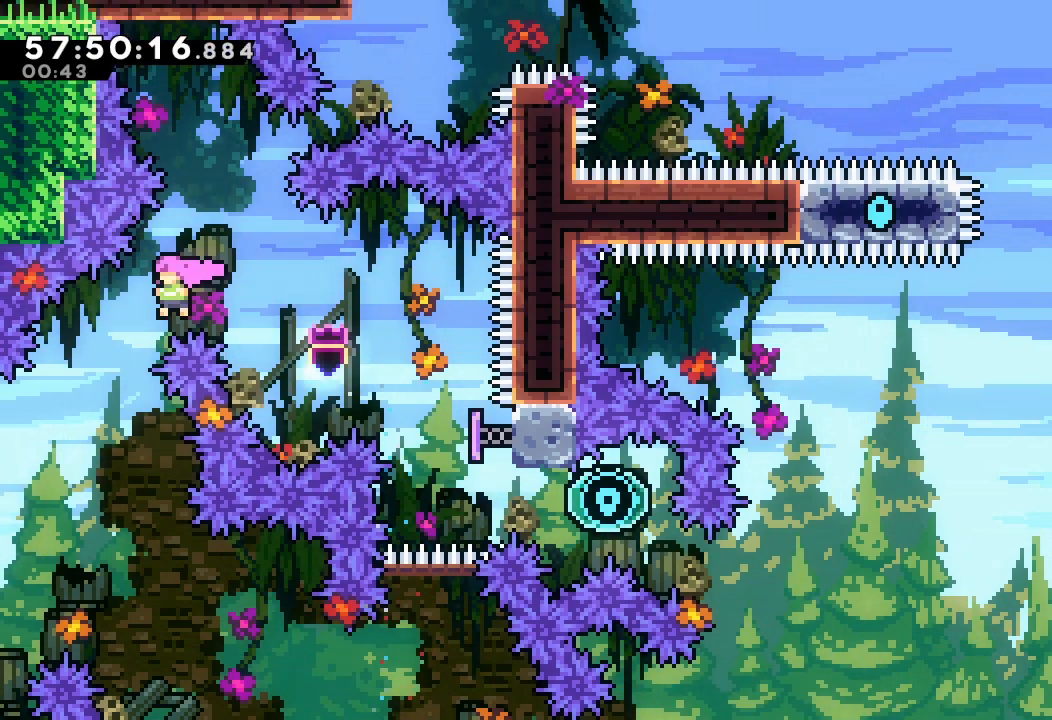
{"keys": ["right"], "events": [[167, "left", "up"], [233, "right", "down"], [267, "up", "down"], [267, "w", "down"], [400, "w", "up"], [467, "up", "up"]]}
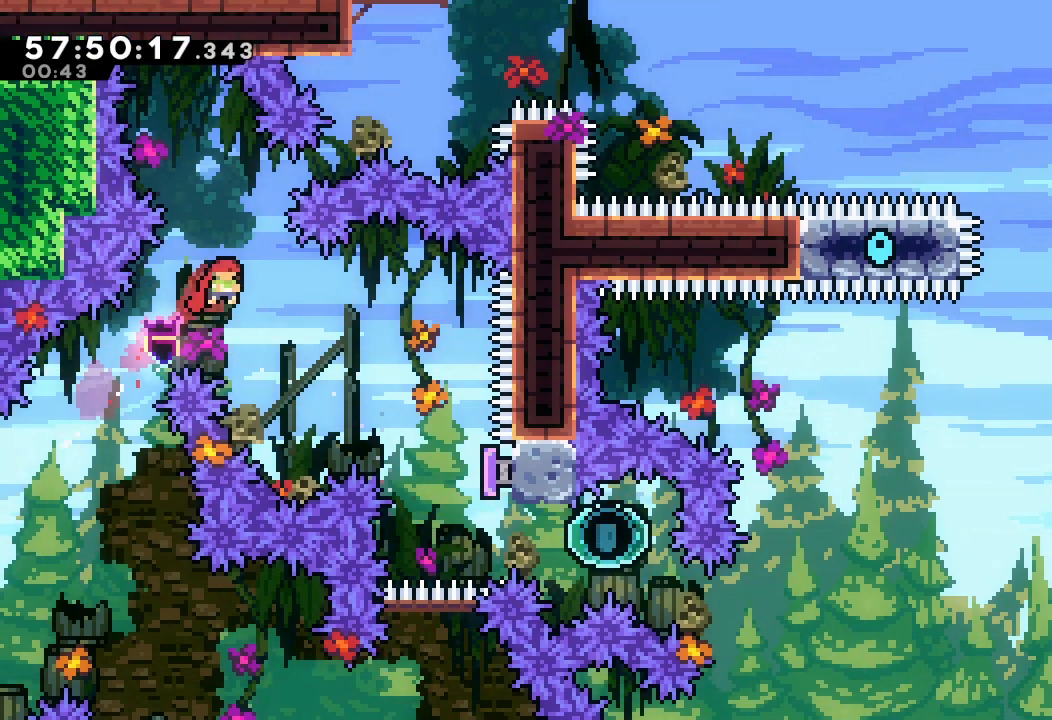
{"keys": ["right"], "events": []}
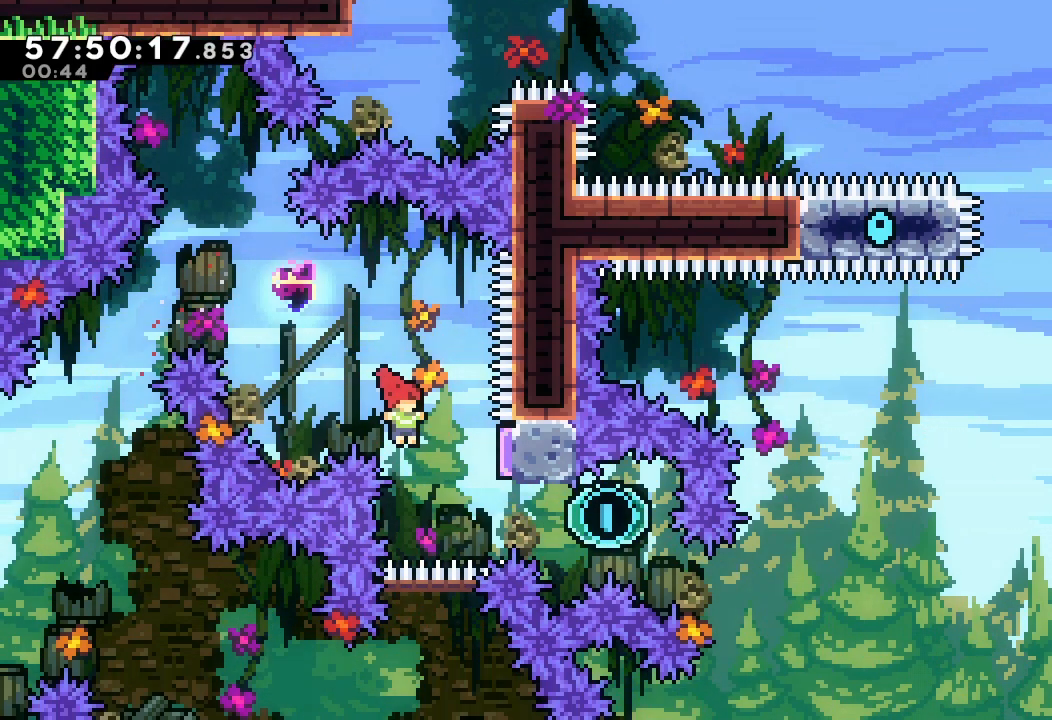
{"keys": ["left", "s", "up"], "events": [[33, "right", "up"], [167, "right", "down"], [167, "s", "down"], [367, "s", "up"], [400, "right", "up"], [433, "left", "down"], [433, "s", "down"], [433, "up", "down"]]}
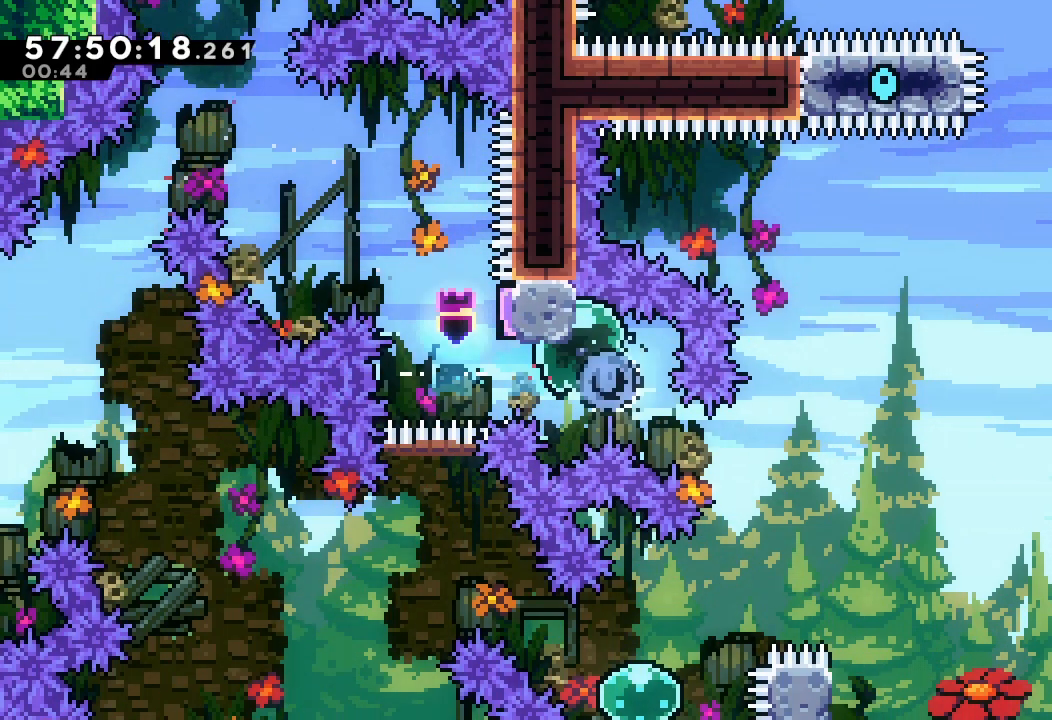
{"keys": ["left"], "events": [[133, "s", "up"], [133, "up", "up"]]}
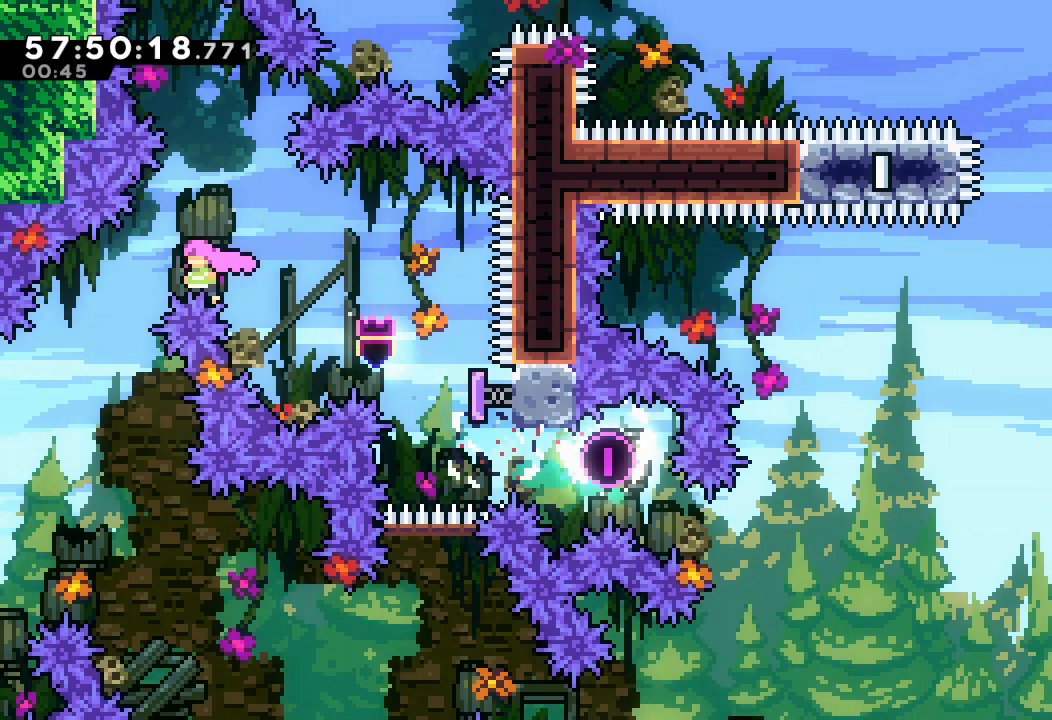
{"keys": ["right"], "events": [[133, "left", "up"], [233, "right", "down"]]}
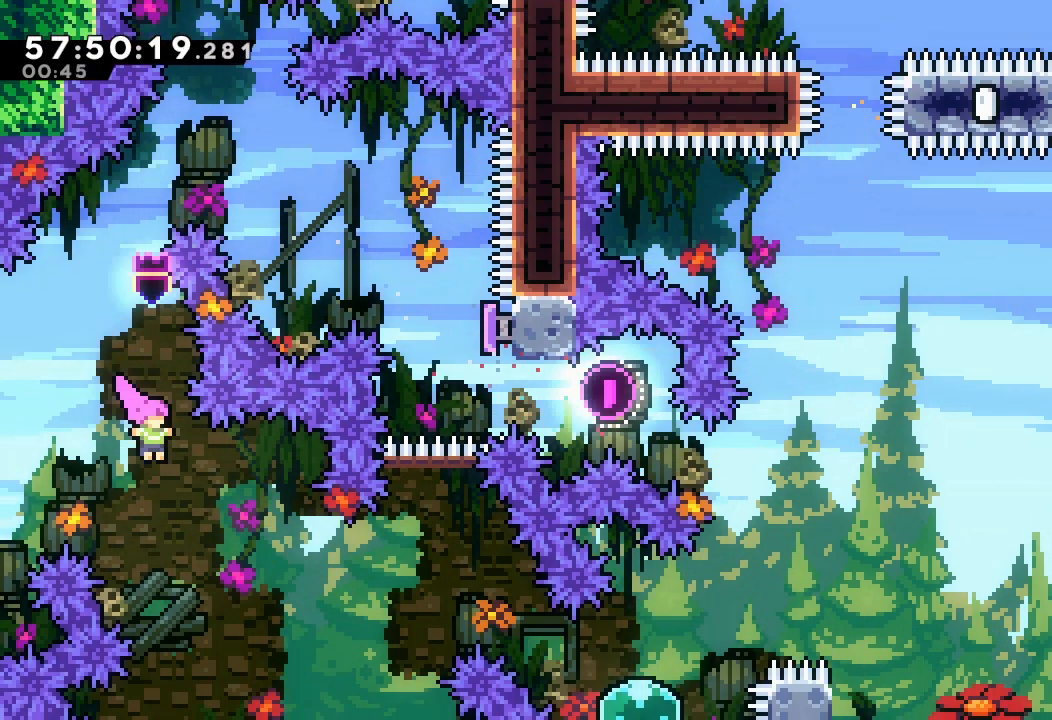
{"keys": ["right", "s", "up"], "events": [[400, "s", "down"], [400, "up", "down"]]}
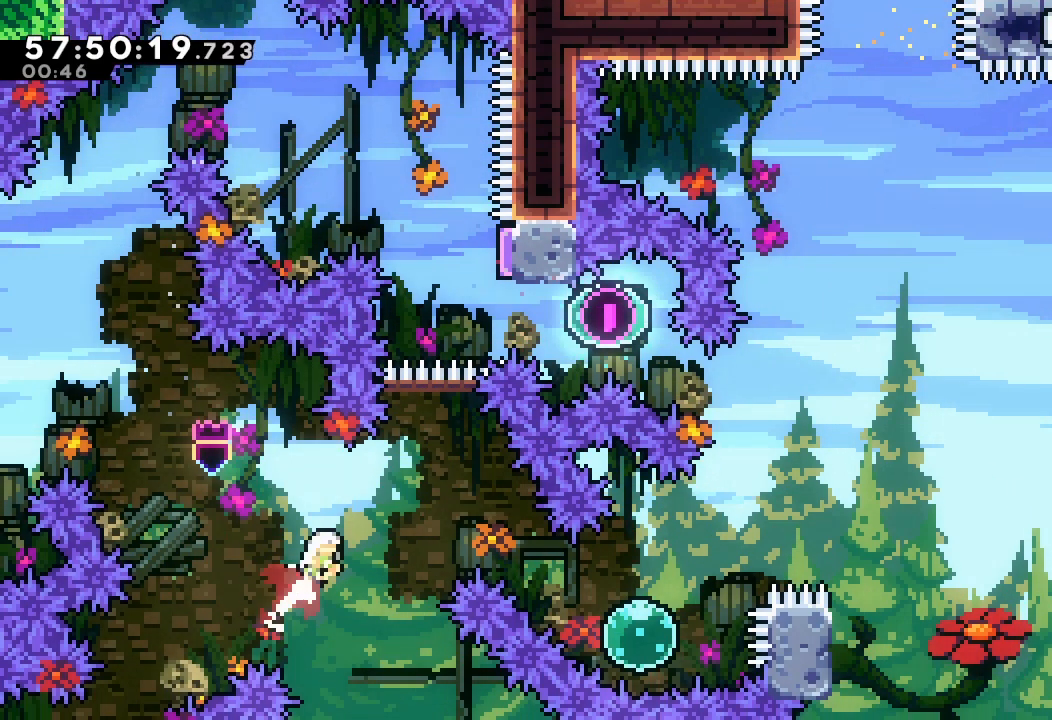
{"keys": ["right"], "events": [[67, "s", "up"], [67, "up", "up"], [233, "down", "down"], [233, "s", "down"], [400, "s", "up"], [467, "down", "up"]]}
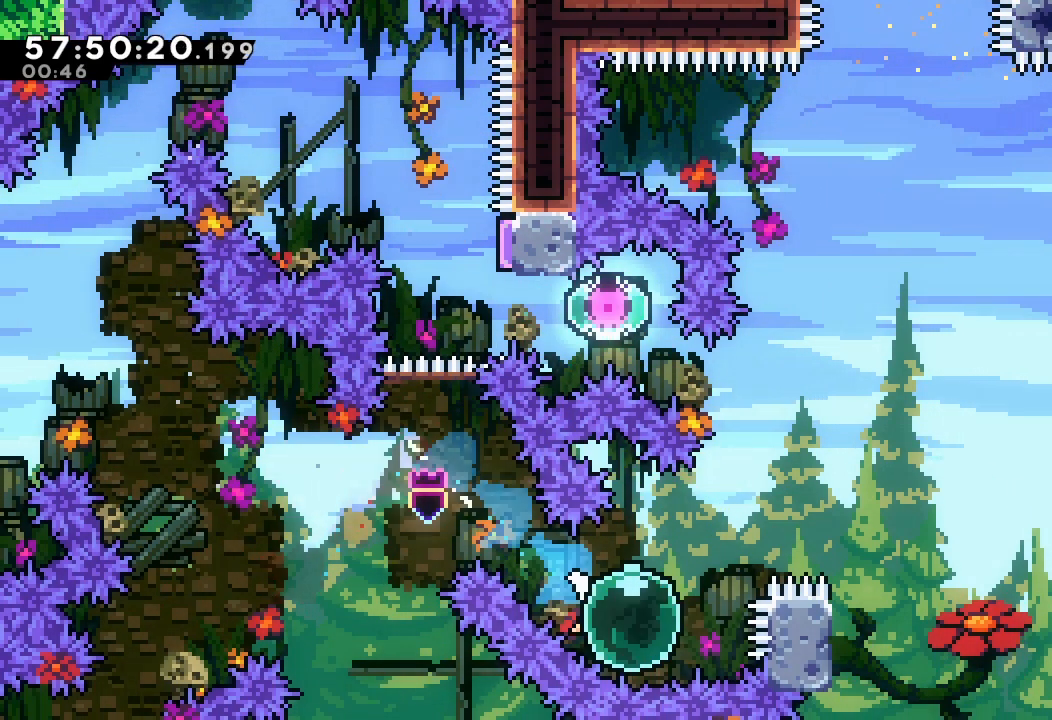
{"keys": ["right", "s"], "events": [[33, "s", "down"], [33, "up", "down"], [233, "up", "up"]]}
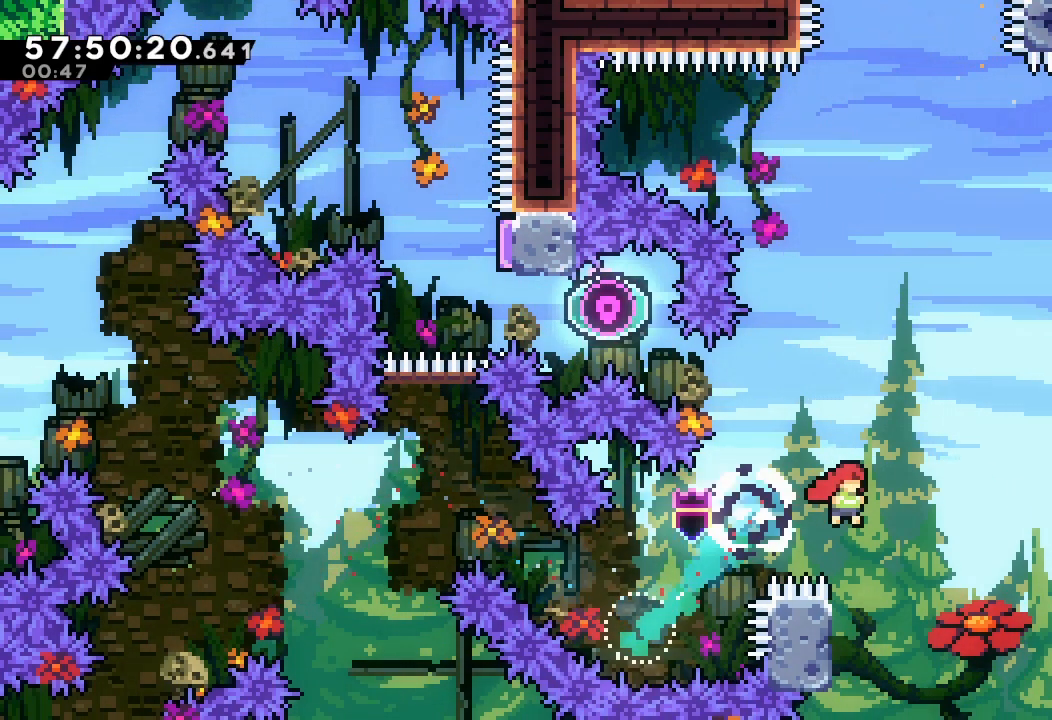
{"keys": ["a", "left", "up"], "events": [[33, "right", "up"], [33, "s", "up"], [133, "left", "down"], [167, "a", "down"], [167, "up", "down"]]}
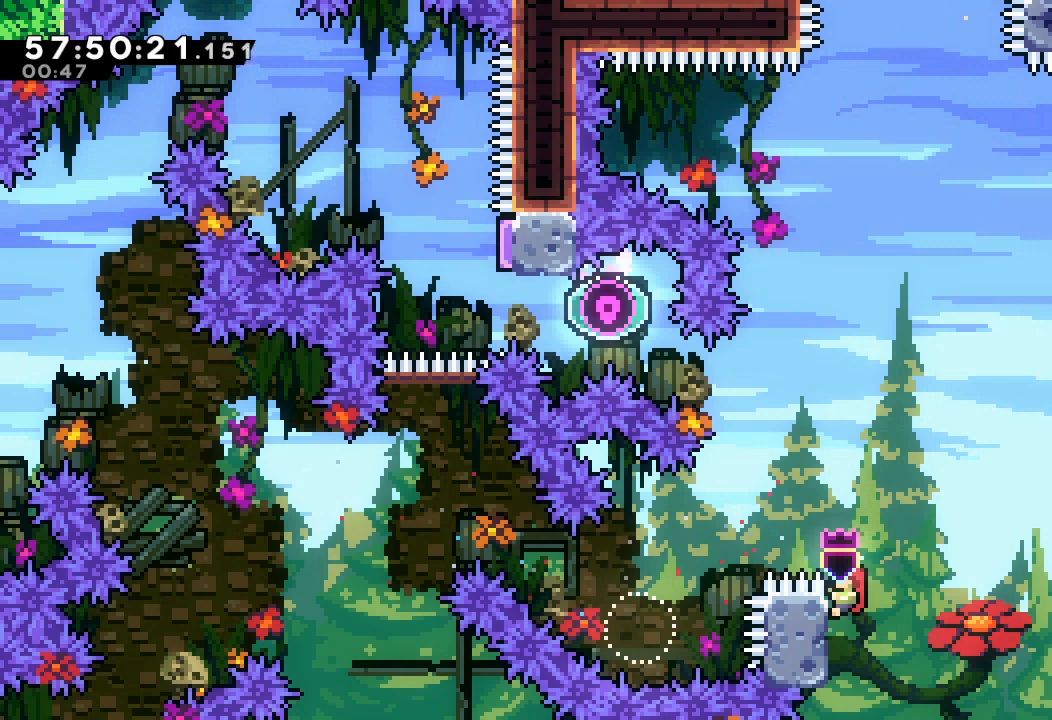
{"keys": ["a", "up"], "events": [[233, "left", "up"]]}
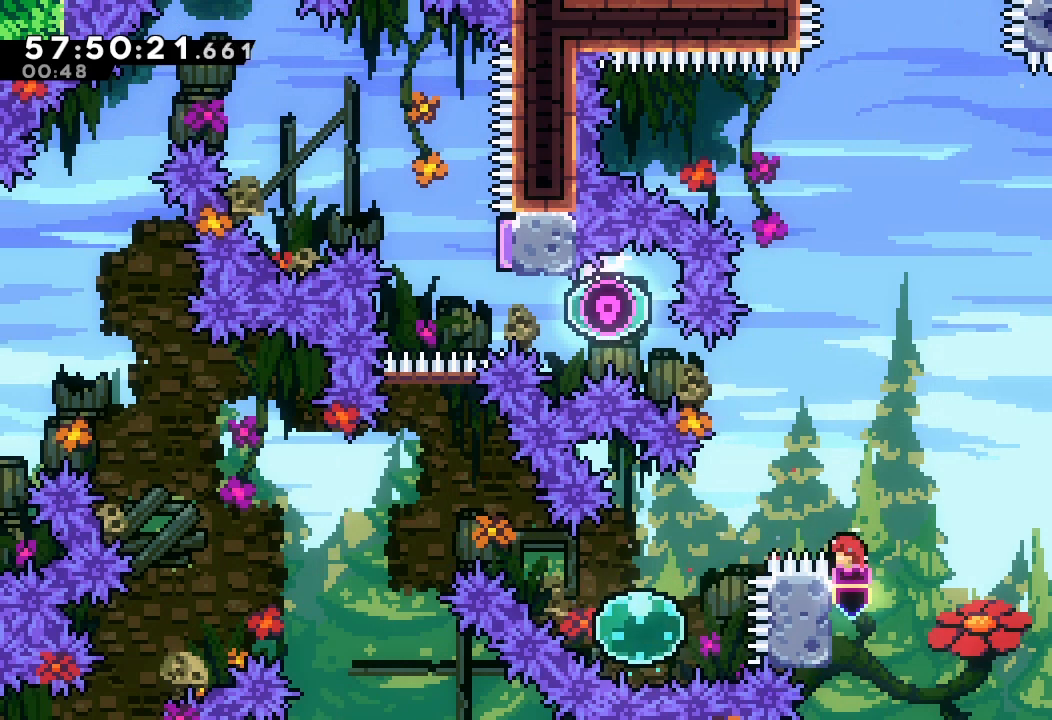
{"keys": ["a", "up"], "events": []}
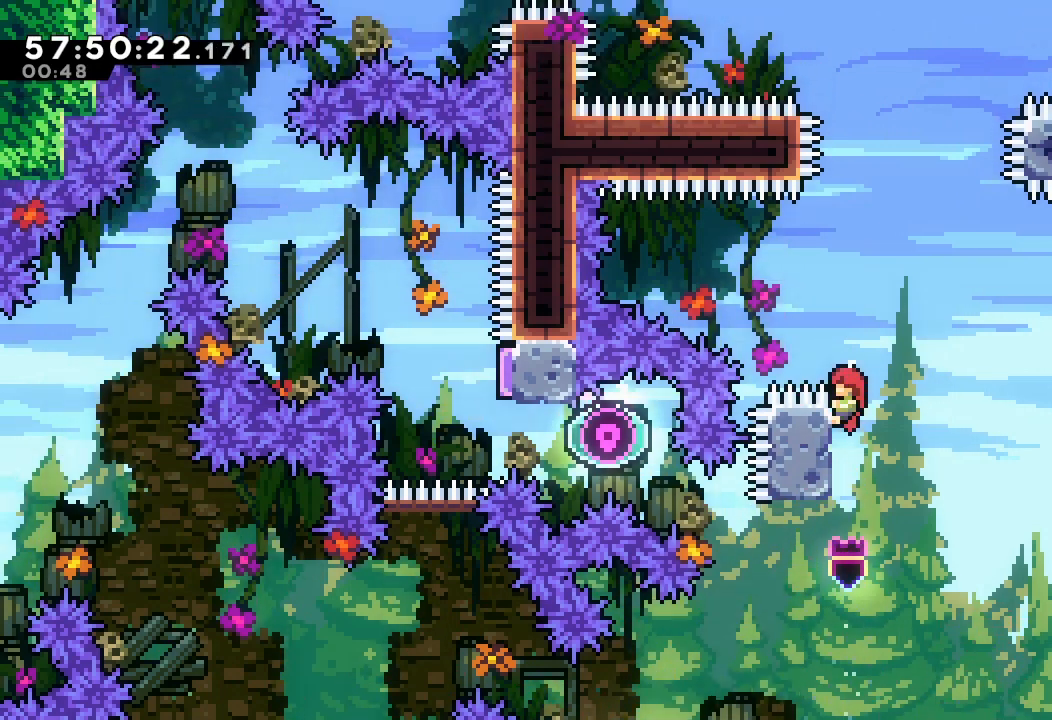
{"keys": ["a", "d", "left", "up"], "events": [[400, "d", "down"], [400, "left", "down"]]}
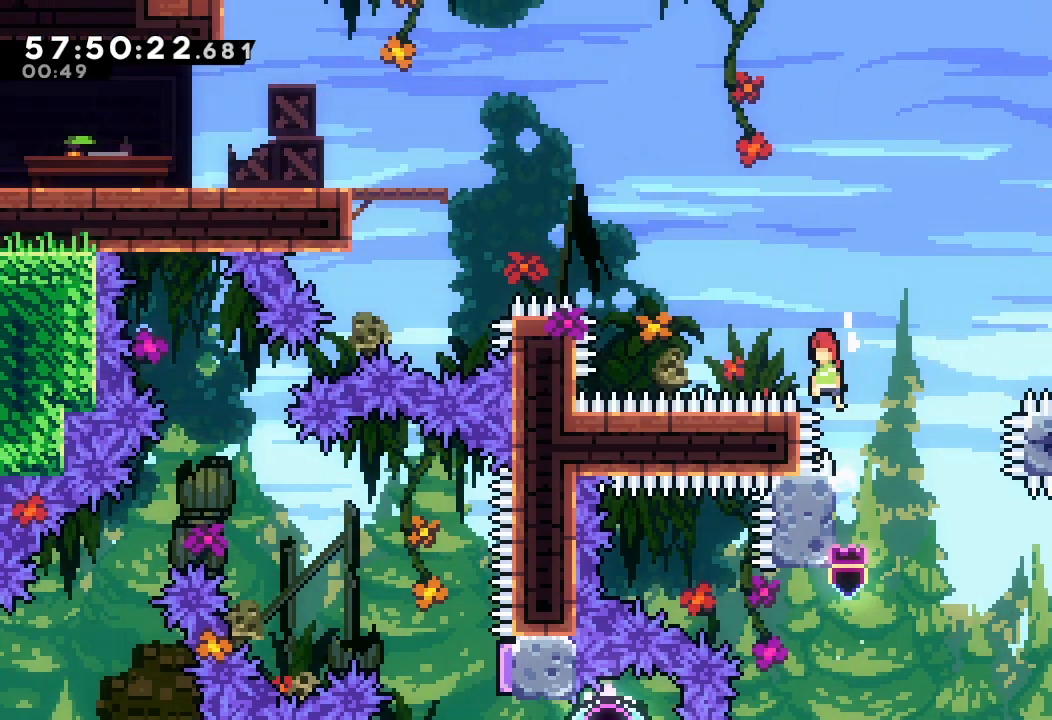
{"keys": ["a", "left", "up"], "events": [[400, "d", "up"]]}
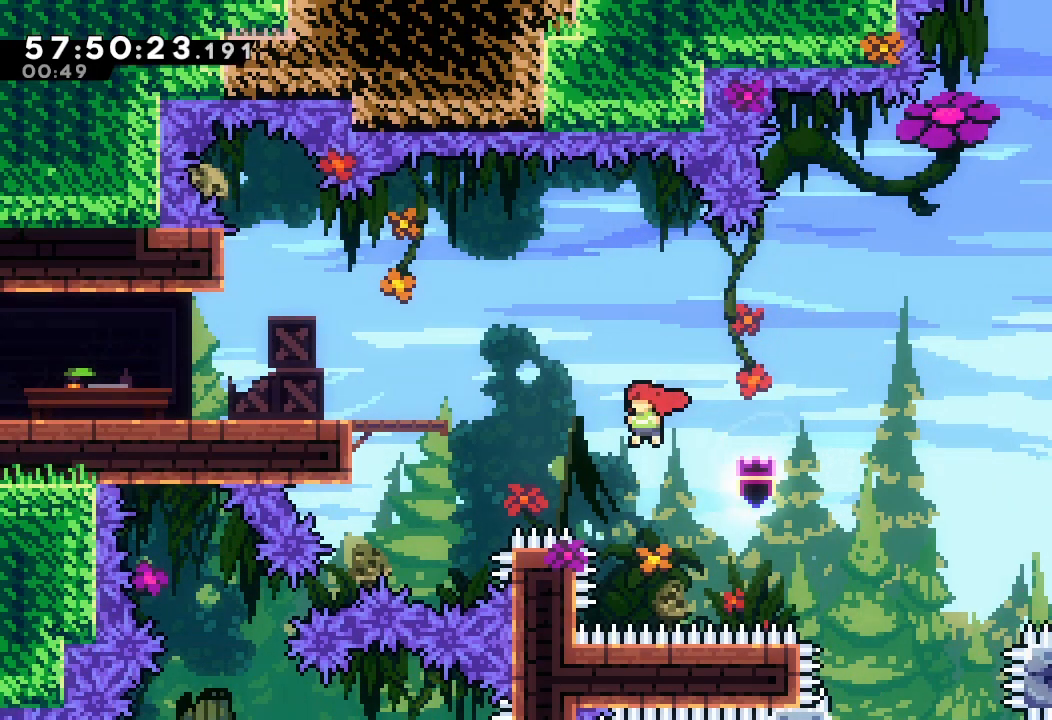
{"keys": ["left"], "events": [[67, "s", "down"], [333, "up", "up"], [433, "a", "up"], [467, "s", "up"]]}
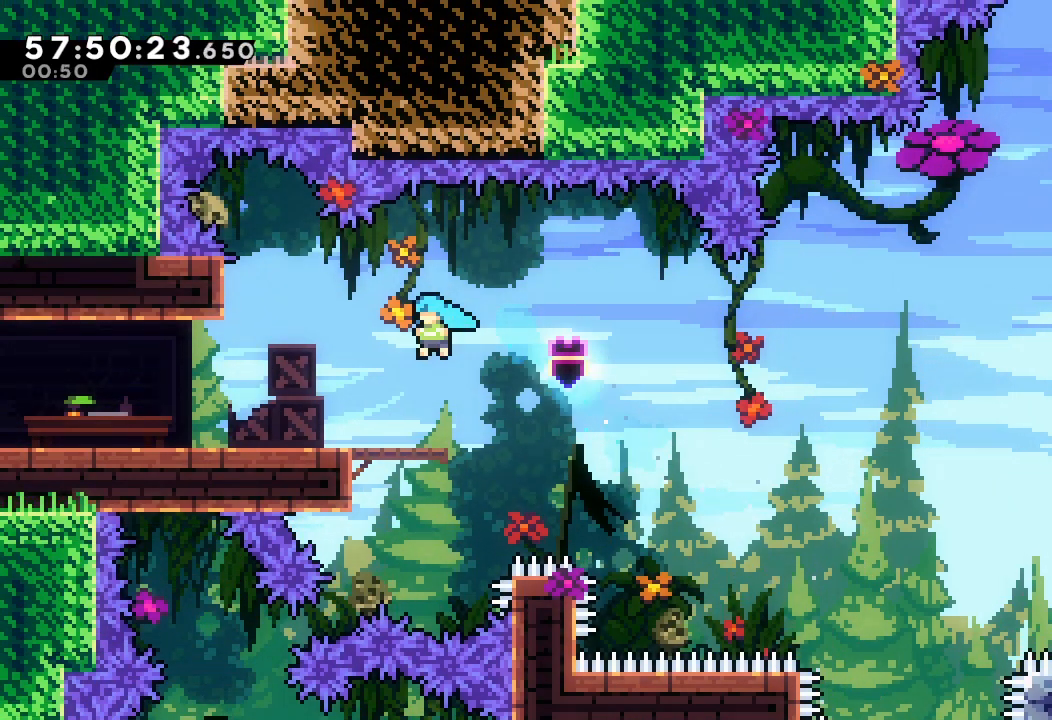
{"keys": ["left", "s"], "events": [[200, "s", "down"], [367, "s", "up"], [433, "s", "down"]]}